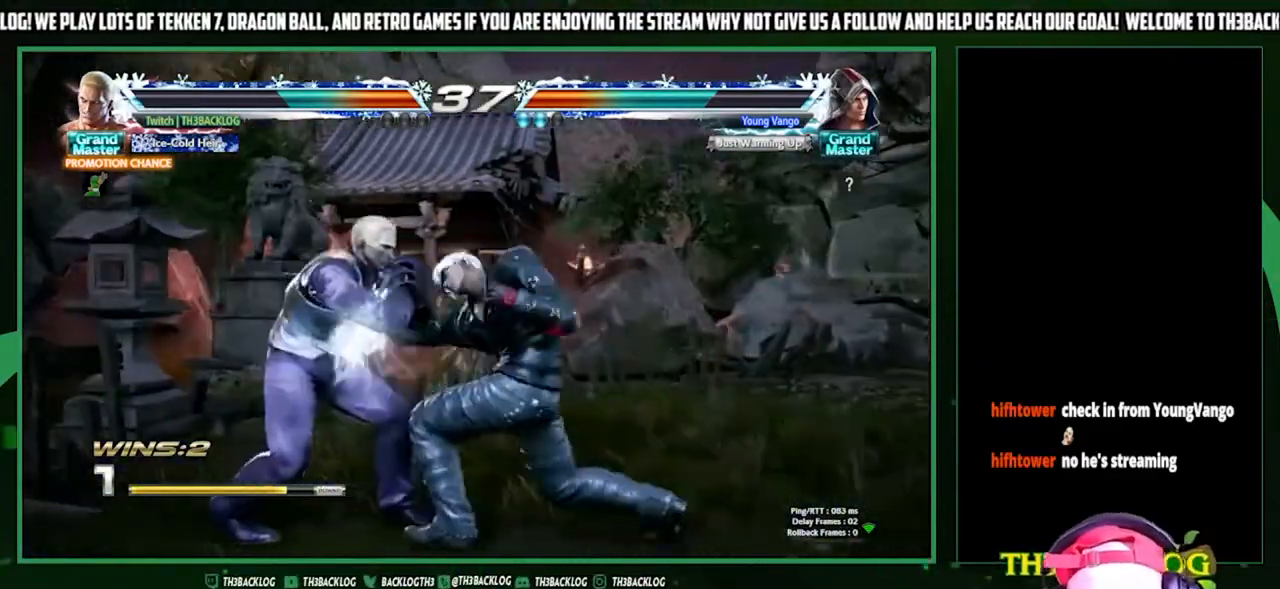
Gameplay with a controller (arcade stick); each line is a JSON object with the inputs held at the frame after it. "events" lists button and stick changes between this image and that frame as [ms after this image, input, new state], when the widget could be followed in between. Not read: L3 R3.
{"buttons": [], "left_stick": "left", "events": []}
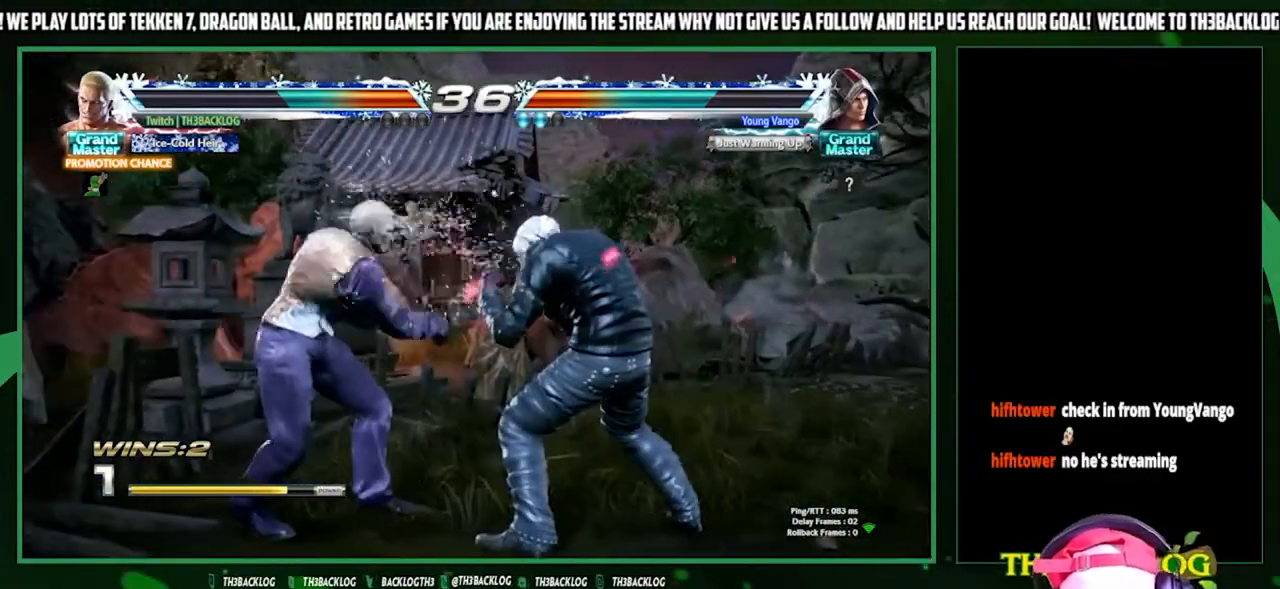
{"buttons": [], "left_stick": "left", "events": [[33, "left_stick", "center"], [67, "CIRCLE", "down"], [133, "CIRCLE", "up"], [200, "CIRCLE", "down"], [300, "CIRCLE", "up"], [400, "left_stick", "left"]]}
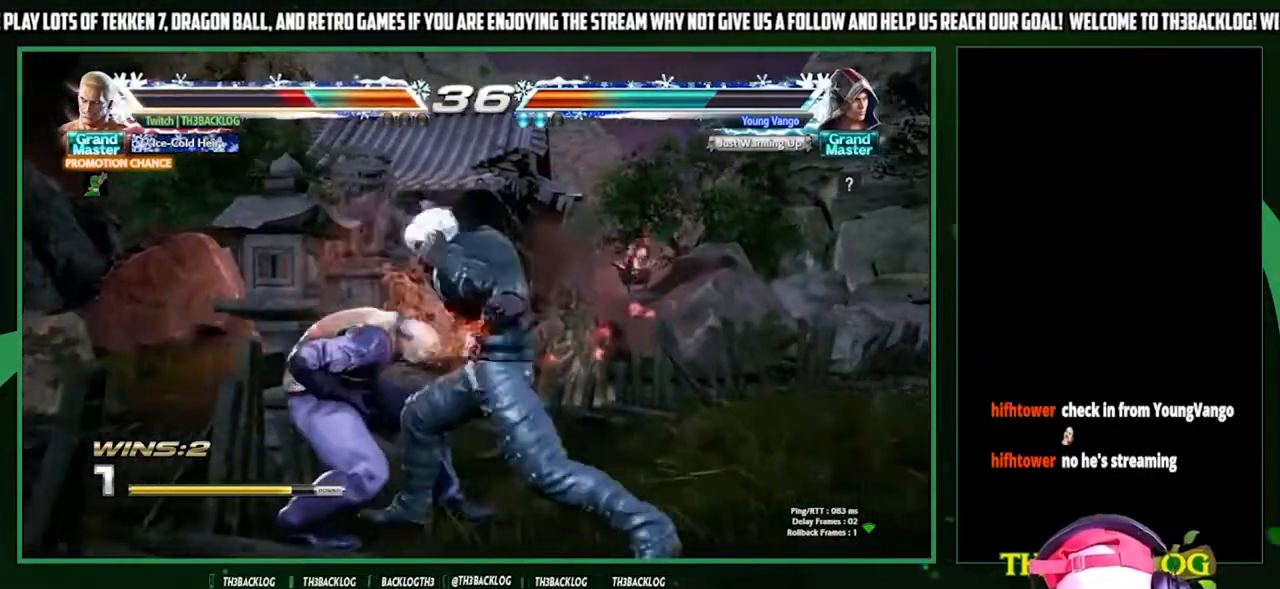
{"buttons": [], "left_stick": "left", "events": []}
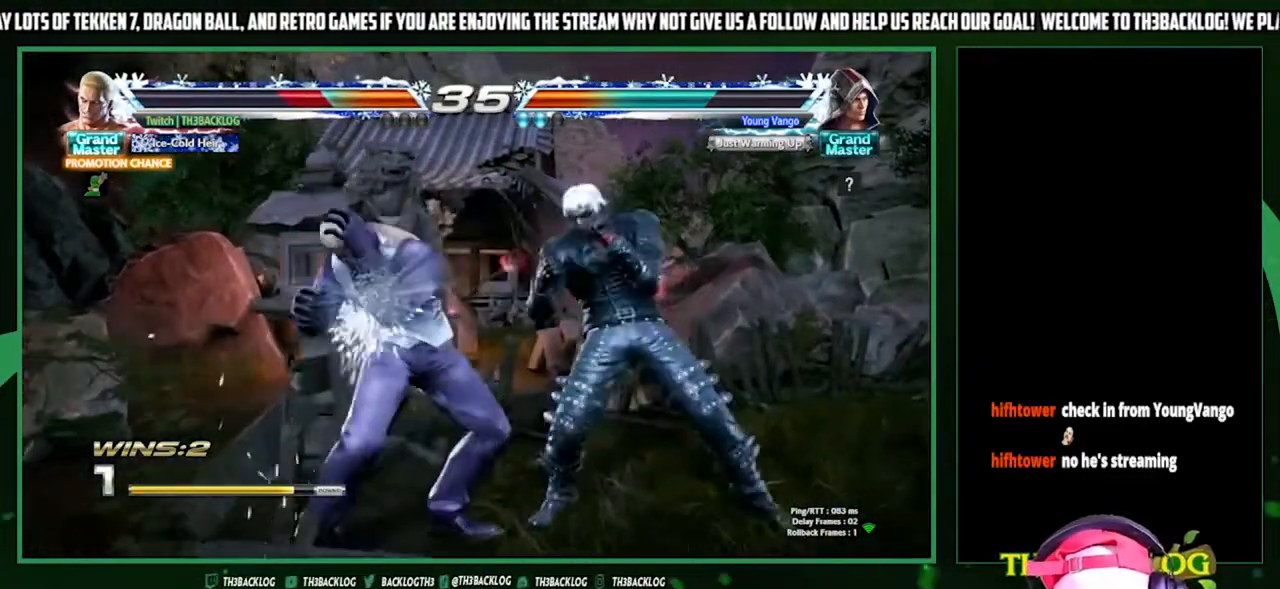
{"buttons": [], "left_stick": "center", "events": [[300, "SQUARE", "down"], [300, "left_stick", "center"], [467, "SQUARE", "up"]]}
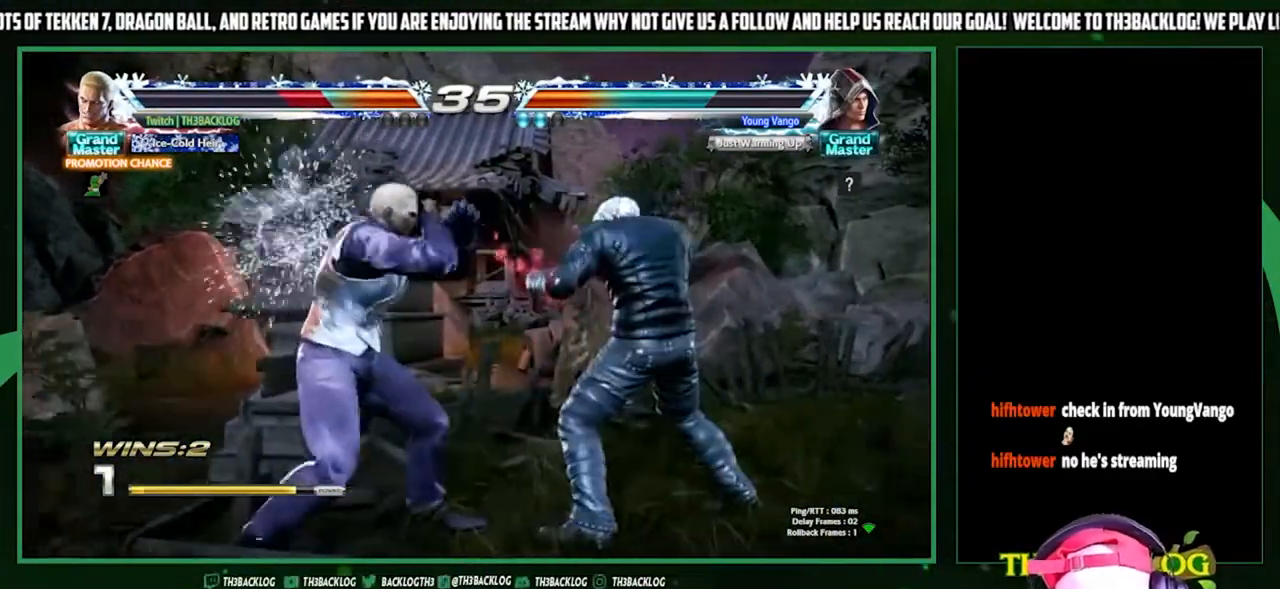
{"buttons": [], "left_stick": "center", "events": [[33, "left_stick", "left"], [167, "left_stick", "center"], [200, "SQUARE", "down"], [333, "SQUARE", "up"], [333, "TRIANGLE", "down"], [467, "TRIANGLE", "up"]]}
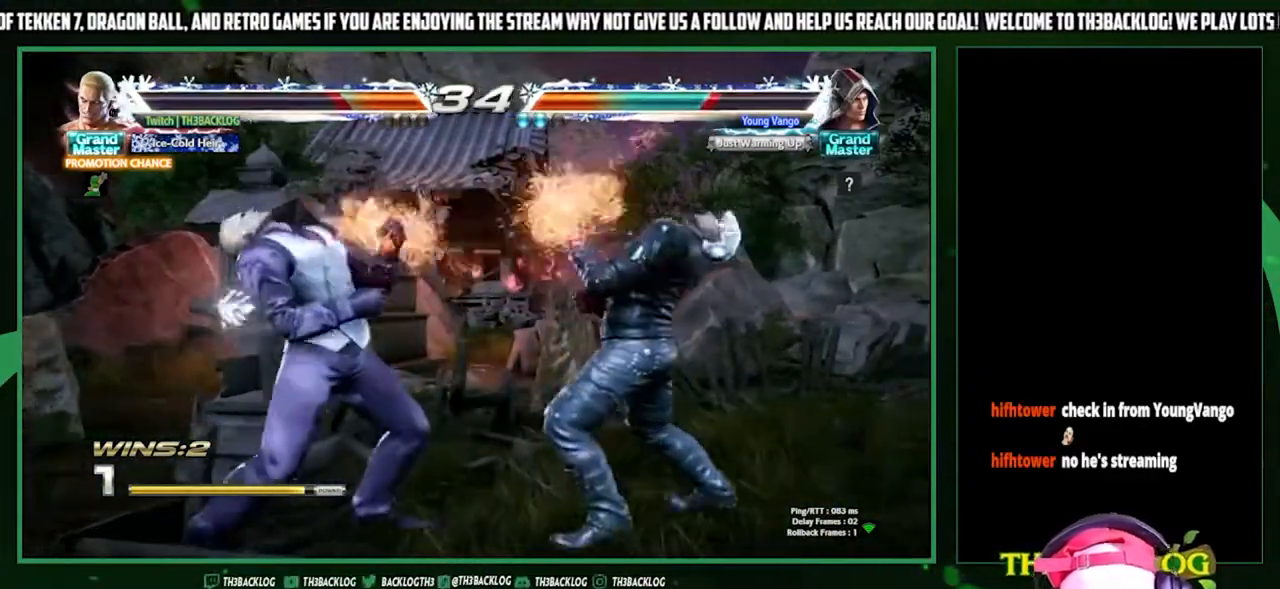
{"buttons": ["CIRCLE"], "left_stick": "center", "events": [[433, "CIRCLE", "down"]]}
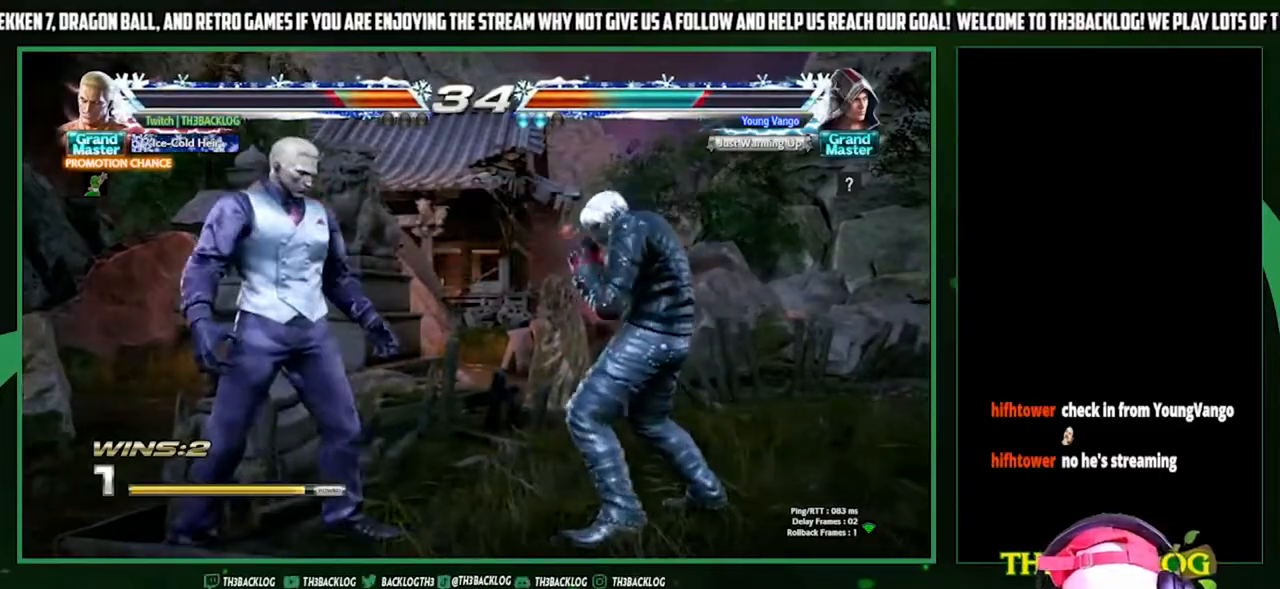
{"buttons": [], "left_stick": "left", "events": [[33, "CIRCLE", "up"], [67, "CIRCLE", "down"], [133, "CIRCLE", "up"], [433, "left_stick", "left"]]}
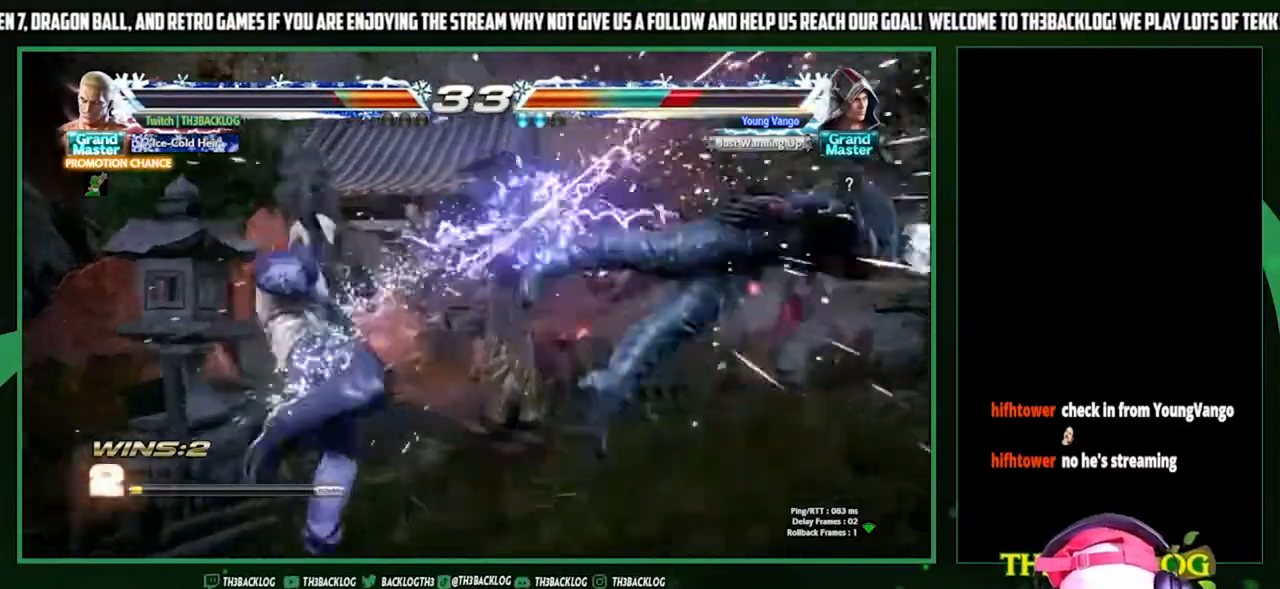
{"buttons": [], "left_stick": "right", "events": [[33, "left_stick", "center"], [233, "left_stick", "right"], [333, "left_stick", "center"], [400, "left_stick", "right"]]}
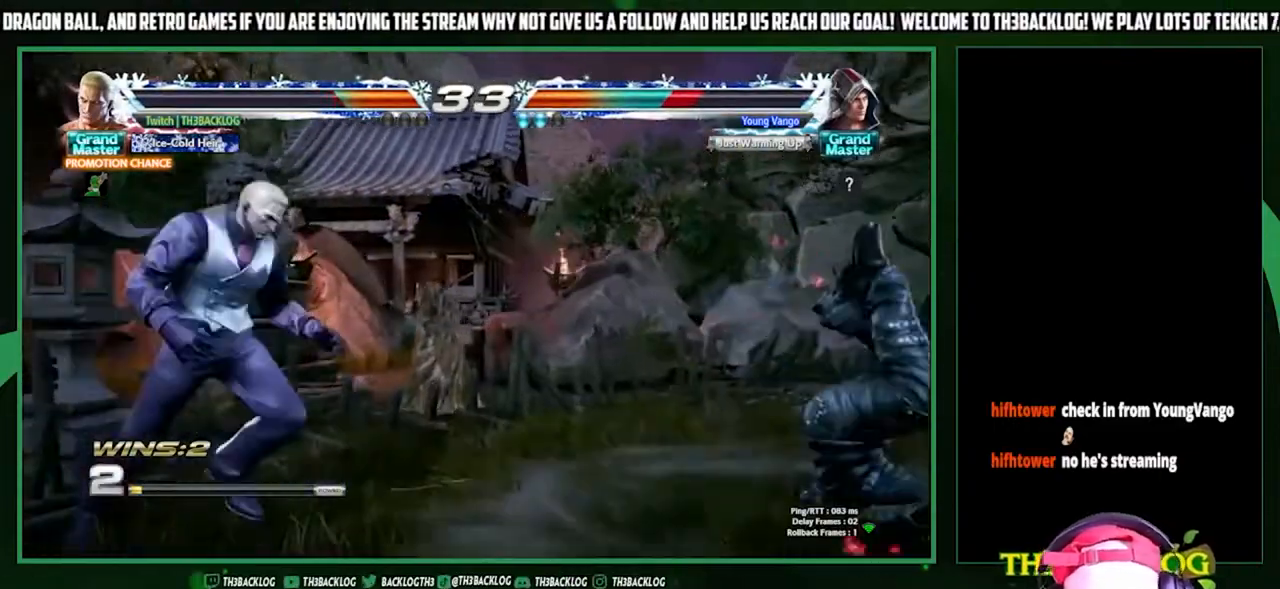
{"buttons": [], "left_stick": "center", "events": [[33, "left_stick", "center"], [133, "left_stick", "down"], [167, "CIRCLE", "down"], [233, "CIRCLE", "up"], [267, "left_stick", "center"], [333, "left_stick", "right"], [367, "CROSS", "down"], [467, "CROSS", "up"], [467, "left_stick", "center"]]}
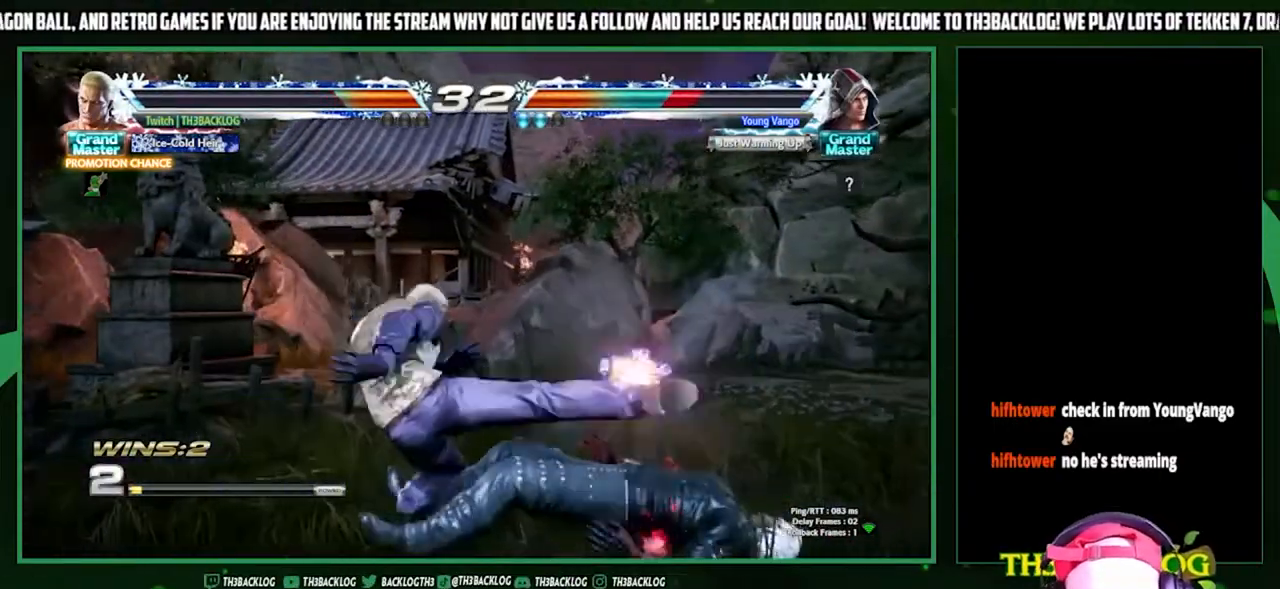
{"buttons": [], "left_stick": "center", "events": []}
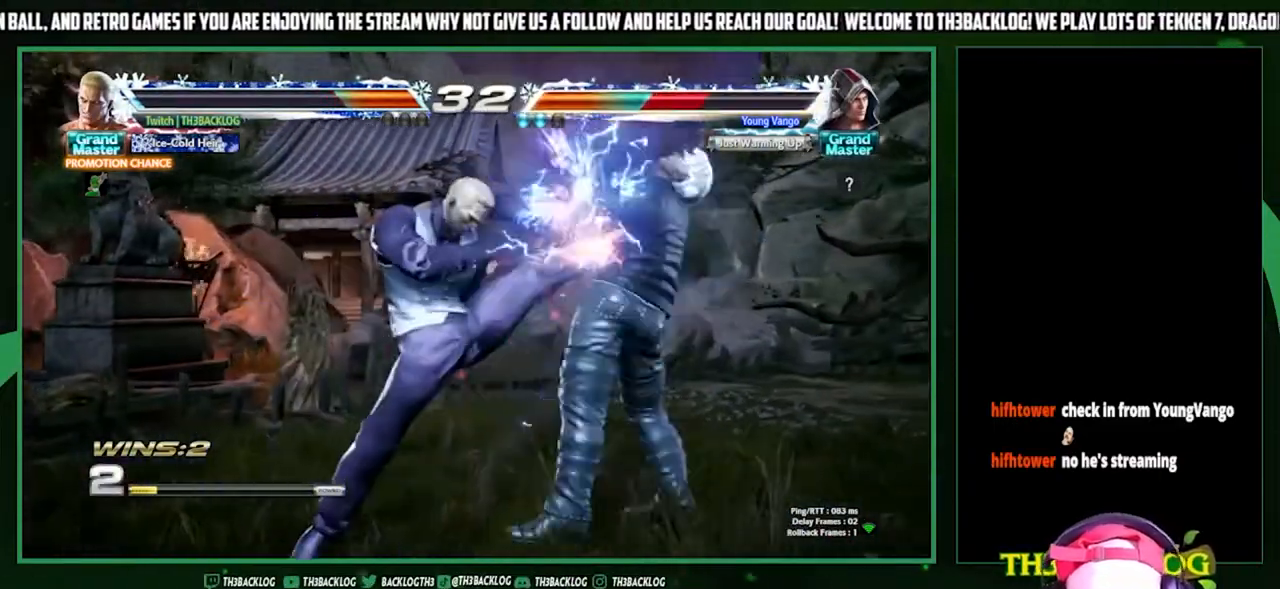
{"buttons": ["SQUARE"], "left_stick": "right", "events": [[267, "left_stick", "down"], [333, "CIRCLE", "down"], [400, "CIRCLE", "up"], [400, "left_stick", "center"], [467, "left_stick", "right"], [500, "SQUARE", "down"]]}
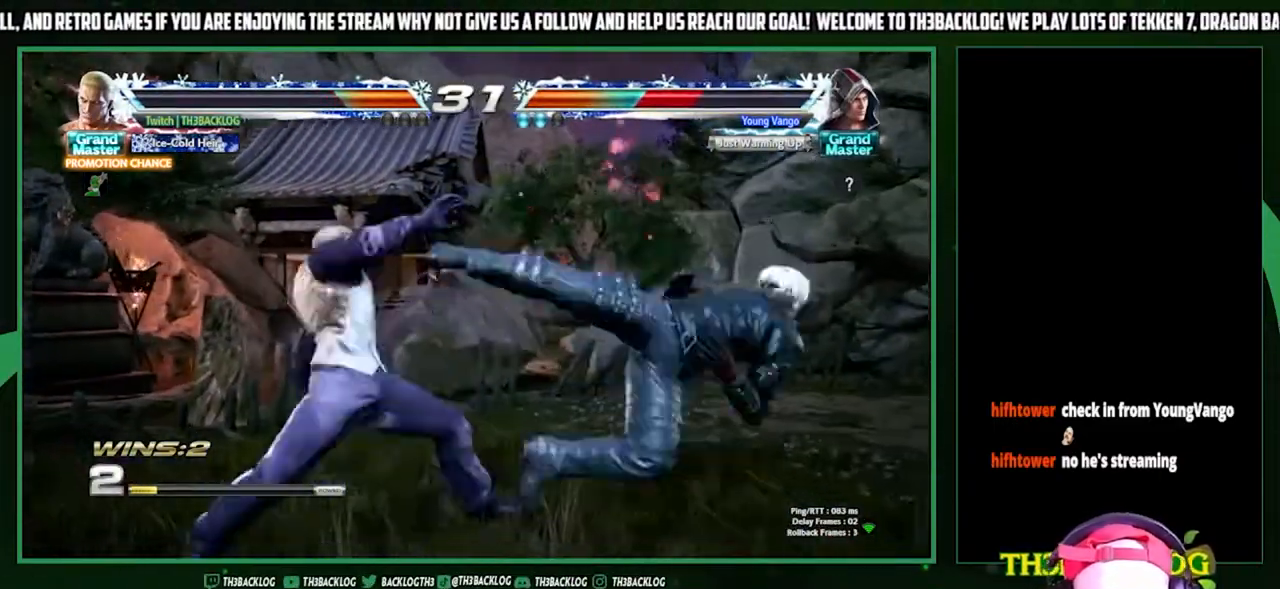
{"buttons": [], "left_stick": "left", "events": [[133, "SQUARE", "up"], [133, "left_stick", "center"], [267, "left_stick", "right"], [433, "left_stick", "down"], [500, "left_stick", "left"]]}
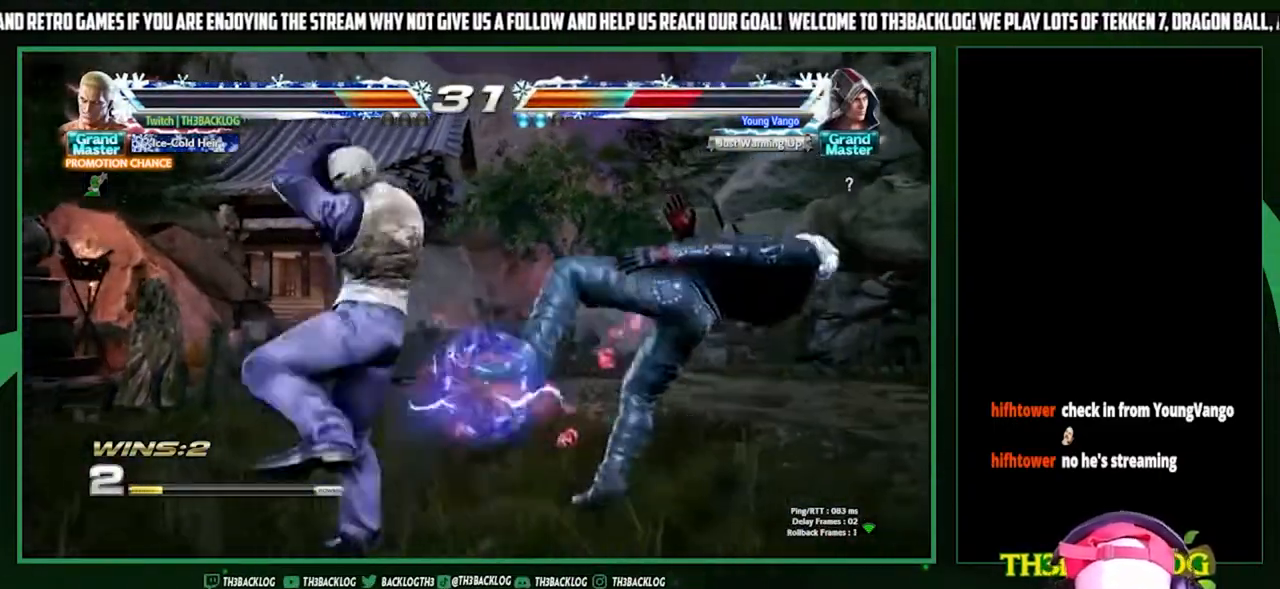
{"buttons": [], "left_stick": "center", "events": [[33, "CROSS", "down"], [133, "left_stick", "center"], [200, "CROSS", "up"]]}
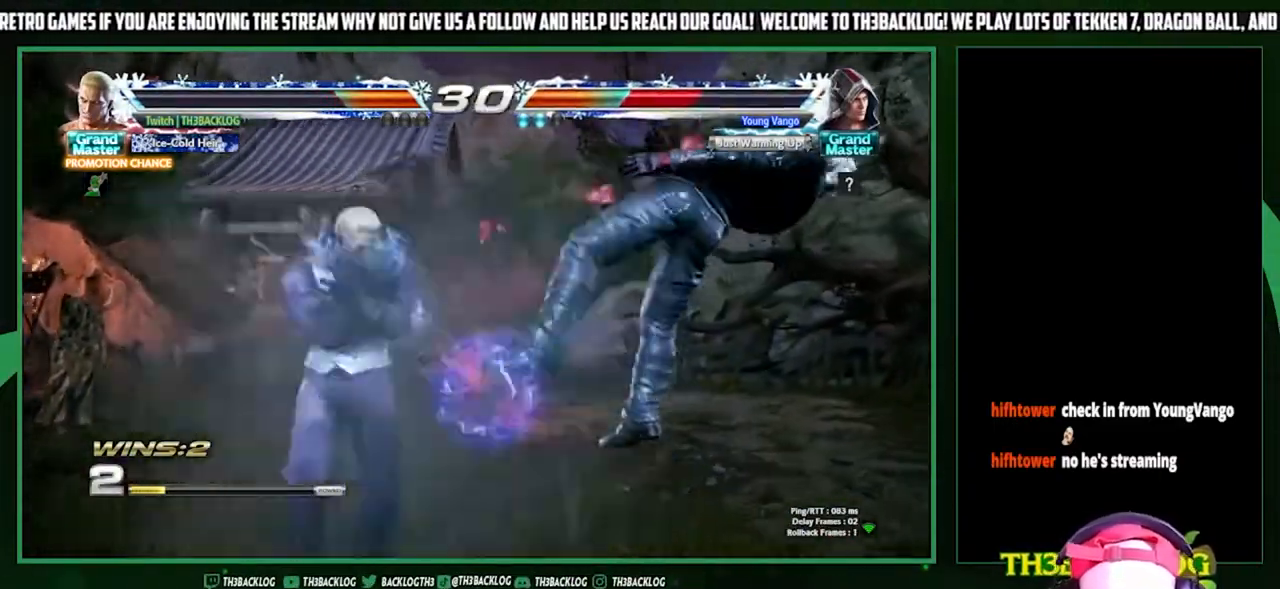
{"buttons": [], "left_stick": "center", "events": []}
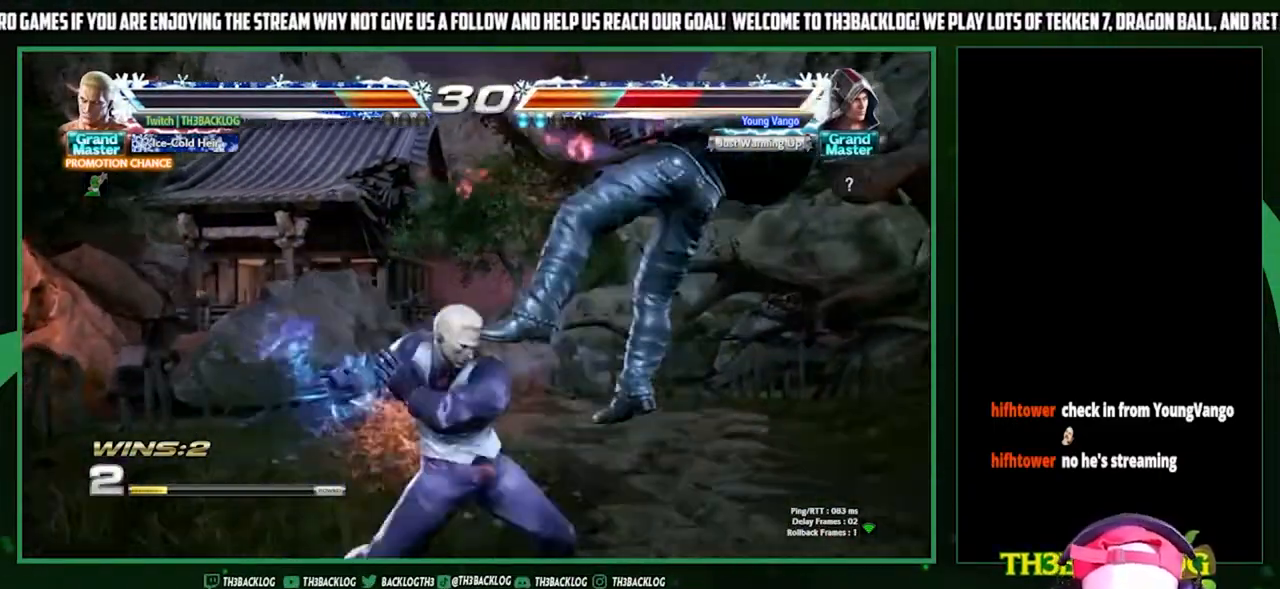
{"buttons": [], "left_stick": "center", "events": []}
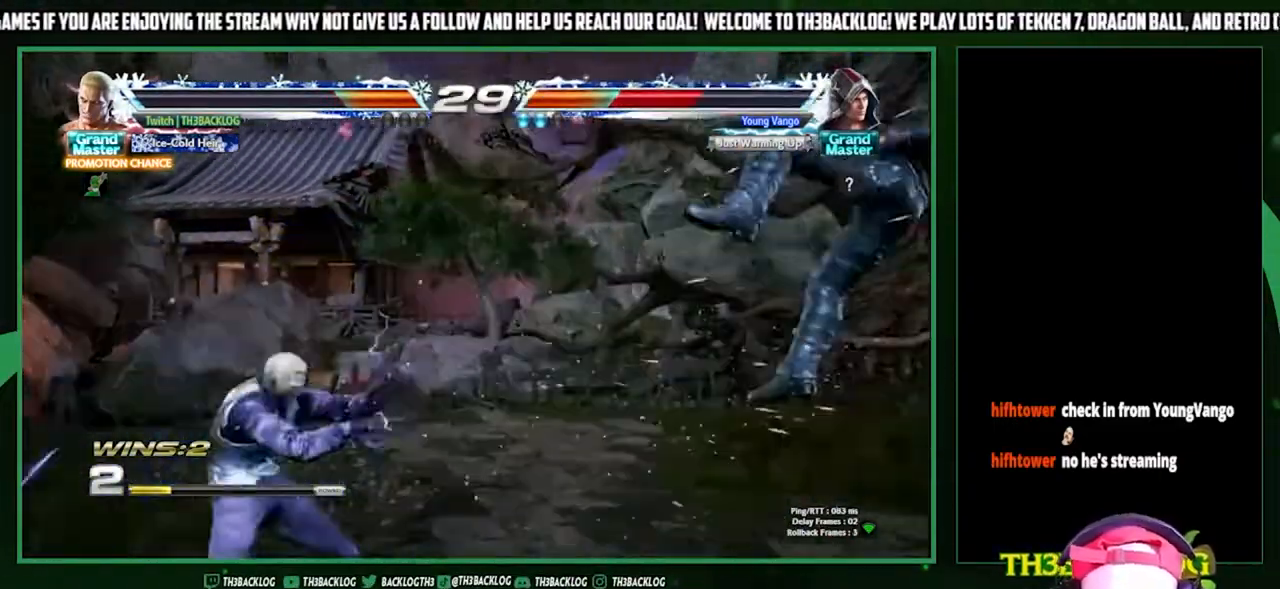
{"buttons": [], "left_stick": "right", "events": [[67, "left_stick", "right"], [133, "left_stick", "center"], [233, "left_stick", "right"]]}
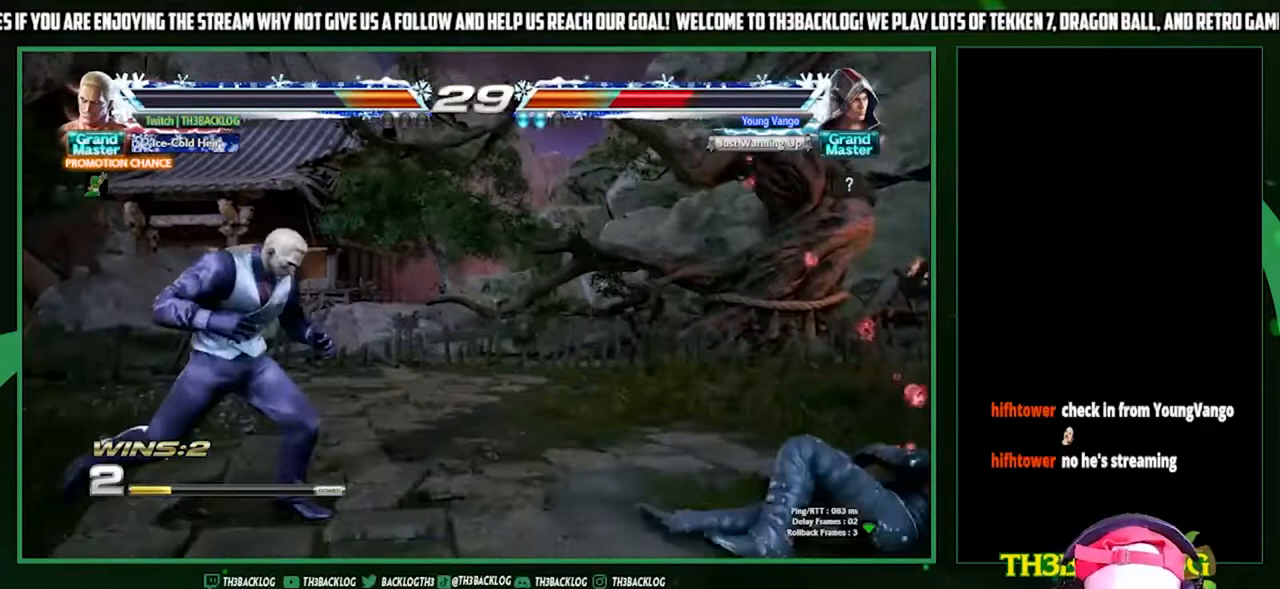
{"buttons": [], "left_stick": "right", "events": []}
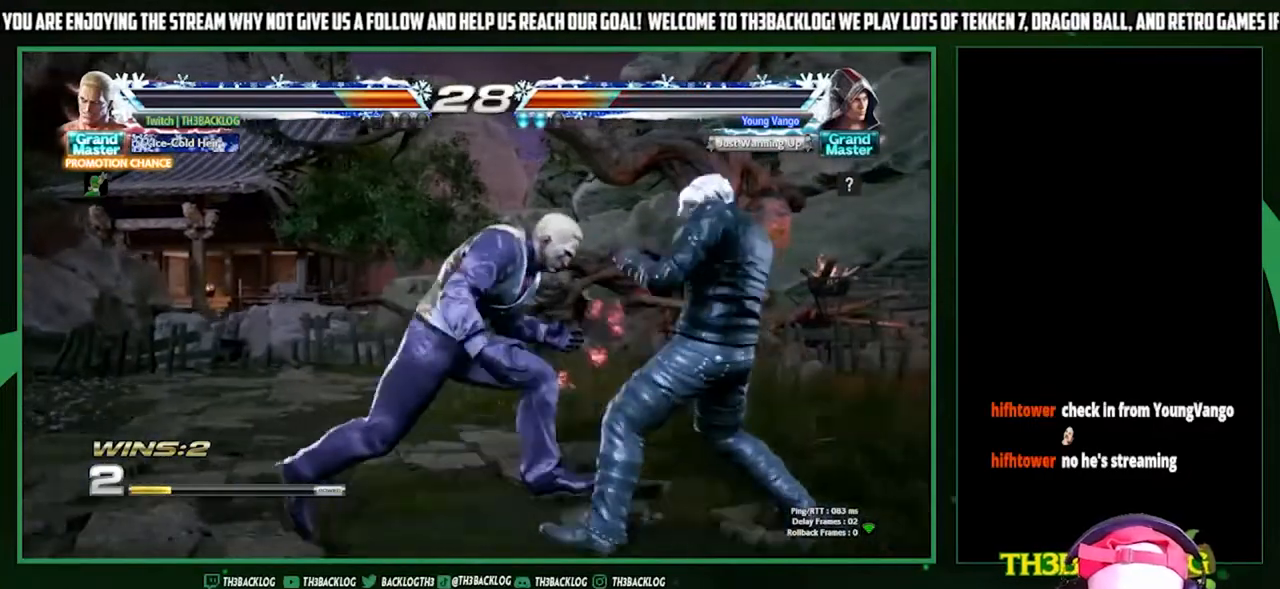
{"buttons": [], "left_stick": "center", "events": [[300, "TRIANGLE", "down"], [400, "SQUARE", "down"], [400, "TRIANGLE", "up"], [400, "left_stick", "center"], [467, "SQUARE", "up"]]}
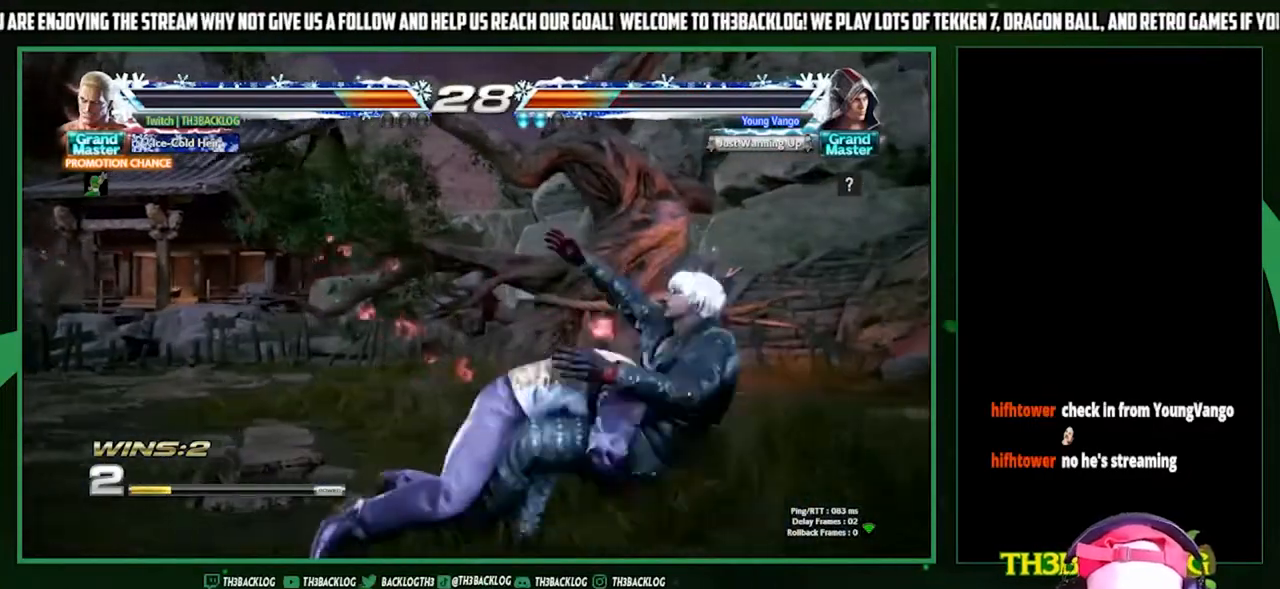
{"buttons": ["TRIANGLE"], "left_stick": "center", "events": [[33, "TRIANGLE", "down"], [100, "SQUARE", "down"], [133, "TRIANGLE", "up"], [167, "SQUARE", "up"], [233, "TRIANGLE", "down"], [300, "SQUARE", "down"], [333, "TRIANGLE", "up"], [367, "SQUARE", "up"], [433, "TRIANGLE", "down"]]}
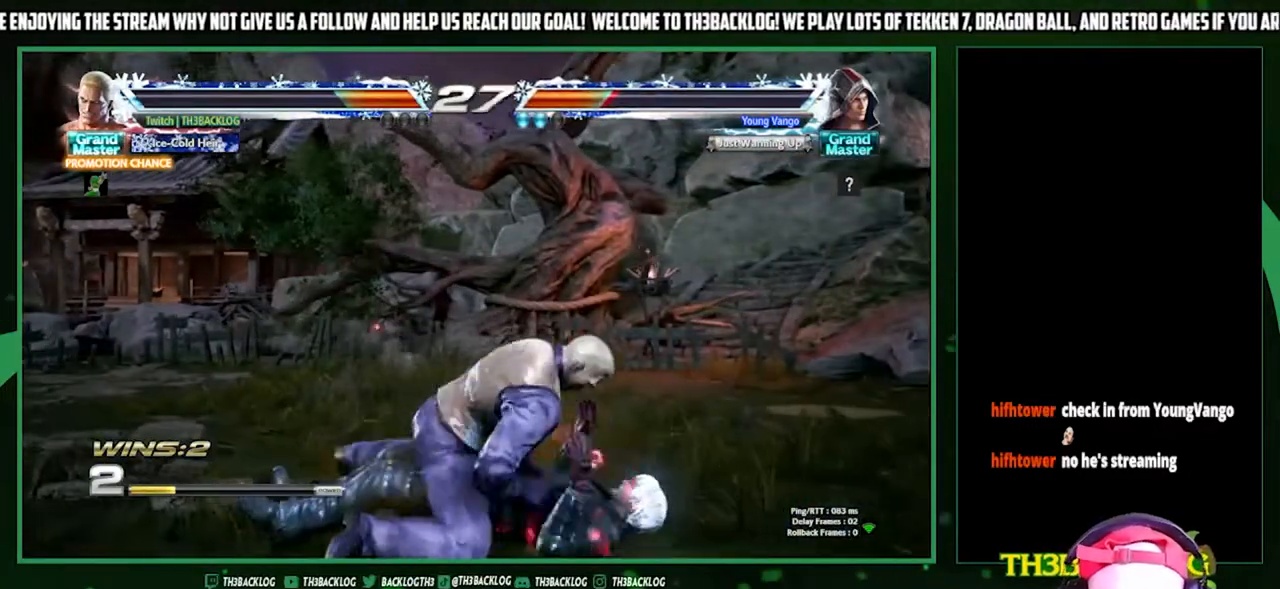
{"buttons": ["SQUARE"], "left_stick": "center", "events": [[33, "SQUARE", "down"], [33, "TRIANGLE", "up"], [100, "SQUARE", "up"], [167, "TRIANGLE", "down"], [267, "SQUARE", "down"], [267, "TRIANGLE", "up"], [333, "SQUARE", "up"], [433, "TRIANGLE", "down"], [500, "SQUARE", "down"], [500, "TRIANGLE", "up"]]}
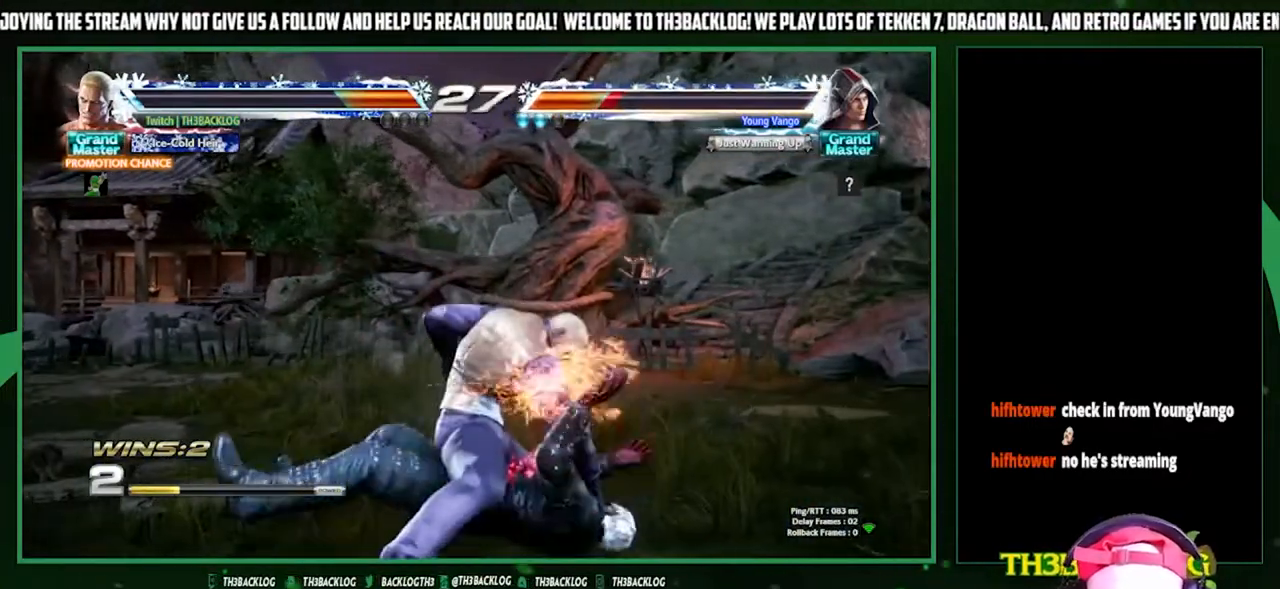
{"buttons": ["SQUARE"], "left_stick": "center", "events": [[67, "SQUARE", "up"], [133, "TRIANGLE", "down"], [200, "SQUARE", "down"], [233, "TRIANGLE", "up"], [300, "SQUARE", "up"], [367, "TRIANGLE", "down"], [433, "SQUARE", "down"], [500, "TRIANGLE", "up"]]}
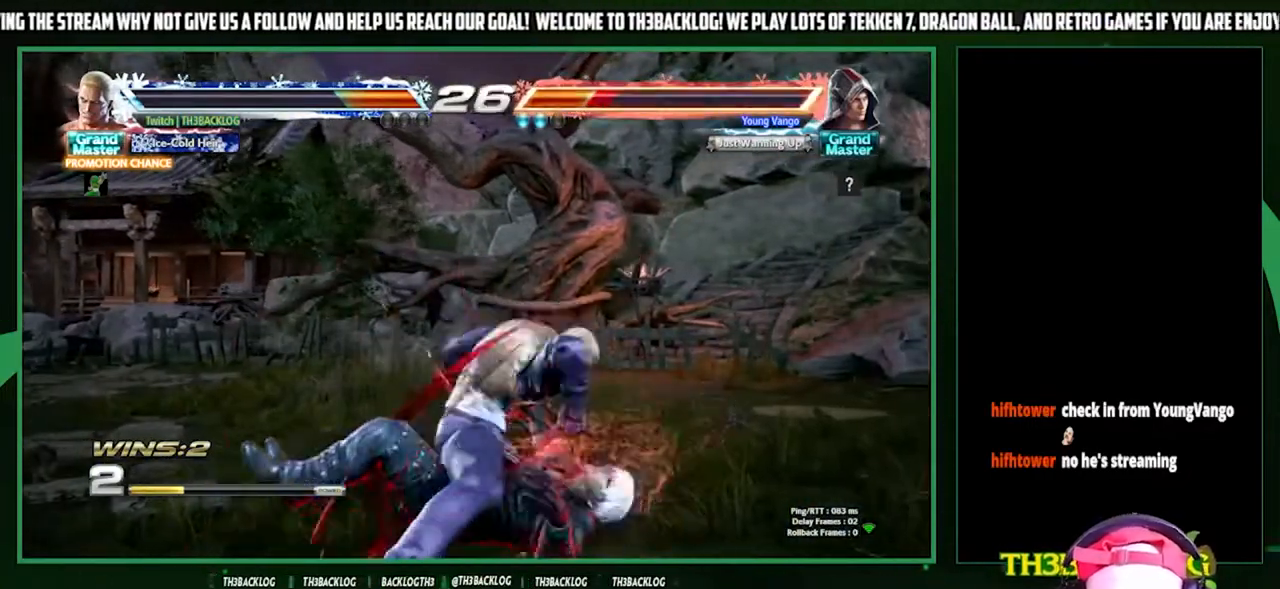
{"buttons": [], "left_stick": "center", "events": [[33, "SQUARE", "up"], [100, "TRIANGLE", "down"], [167, "SQUARE", "down"], [200, "TRIANGLE", "up"], [233, "SQUARE", "up"], [367, "TRIANGLE", "down"], [500, "TRIANGLE", "up"]]}
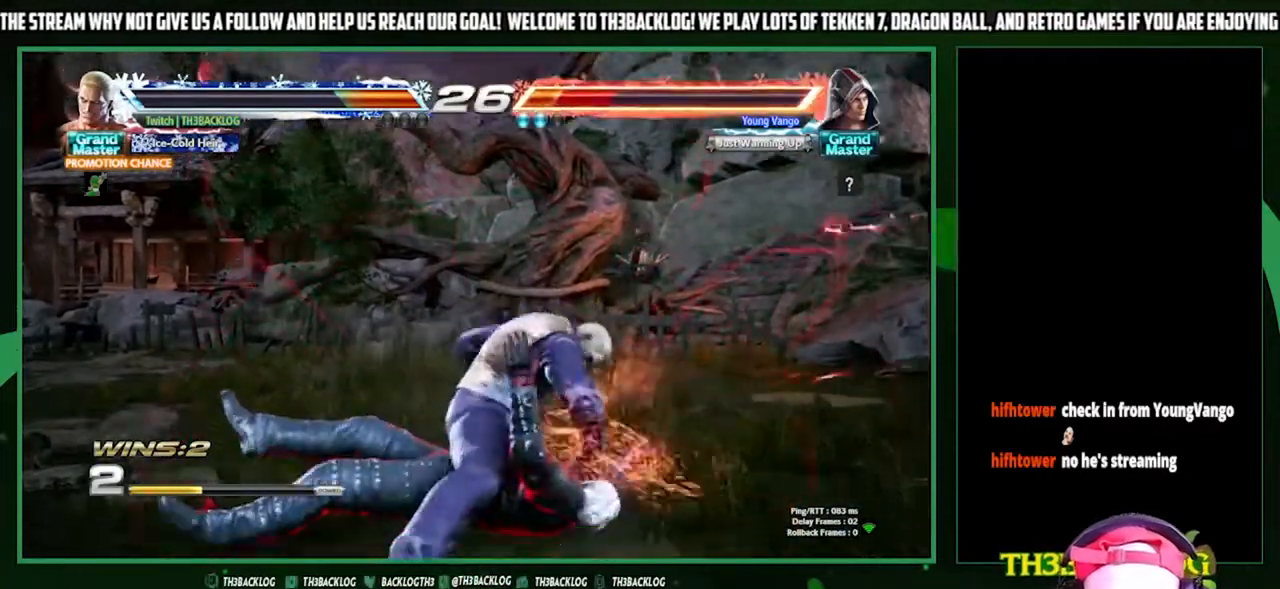
{"buttons": [], "left_stick": "center", "events": []}
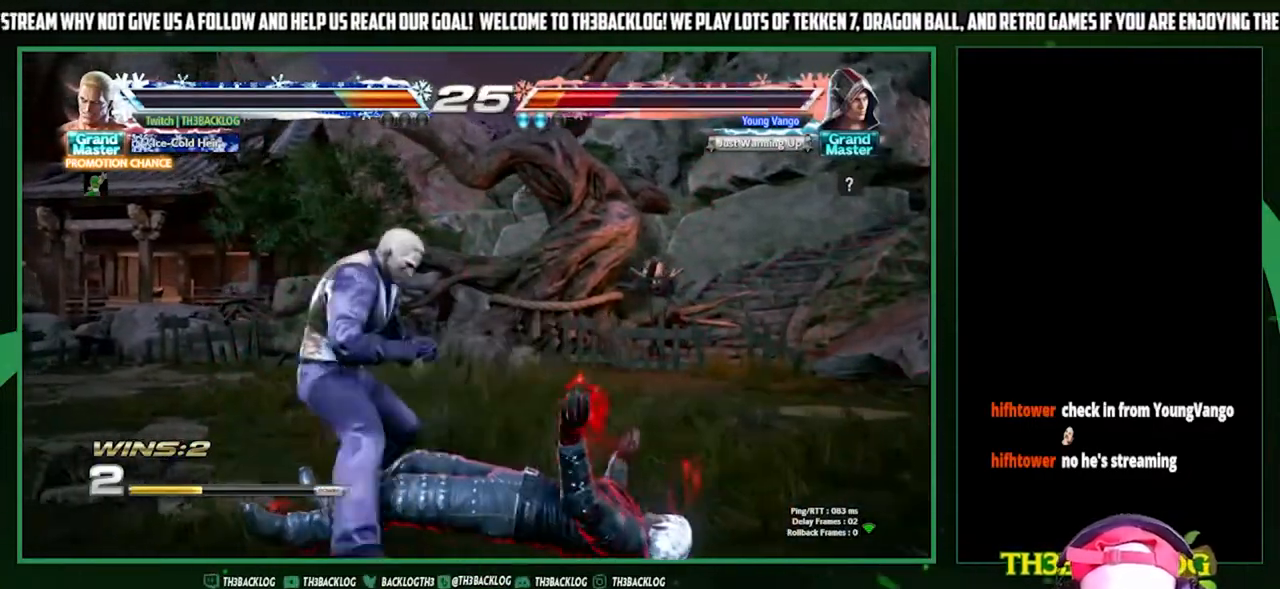
{"buttons": [], "left_stick": "right", "events": [[333, "left_stick", "right"], [400, "left_stick", "center"], [467, "left_stick", "right"]]}
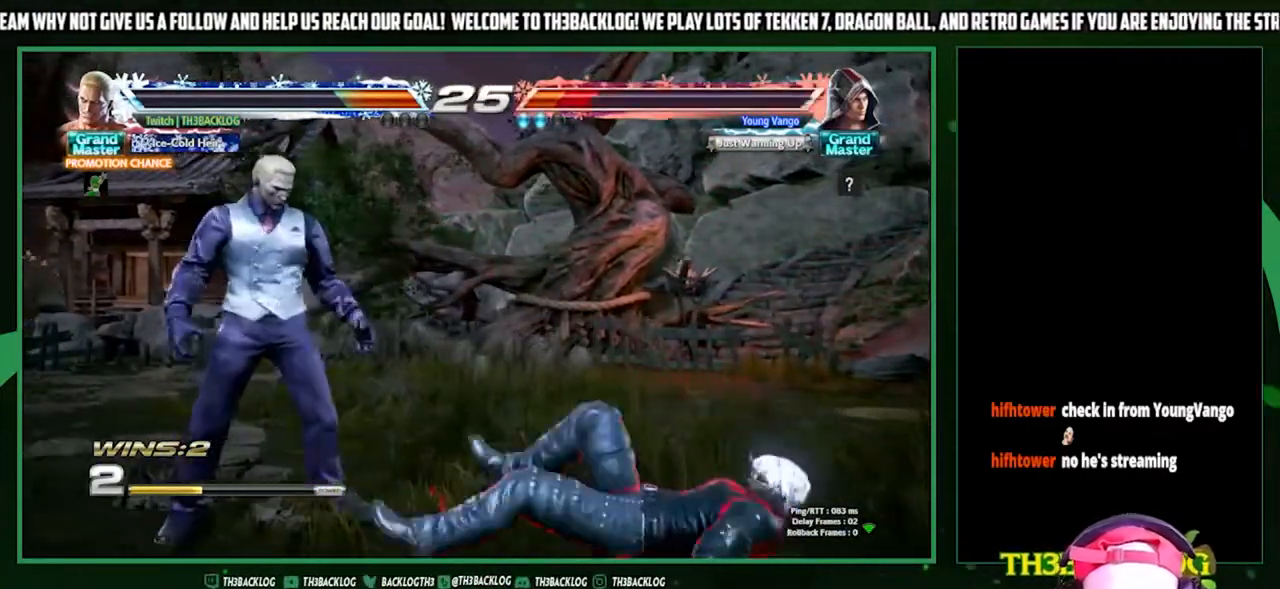
{"buttons": [], "left_stick": "left", "events": [[133, "left_stick", "center"], [200, "left_stick", "left"]]}
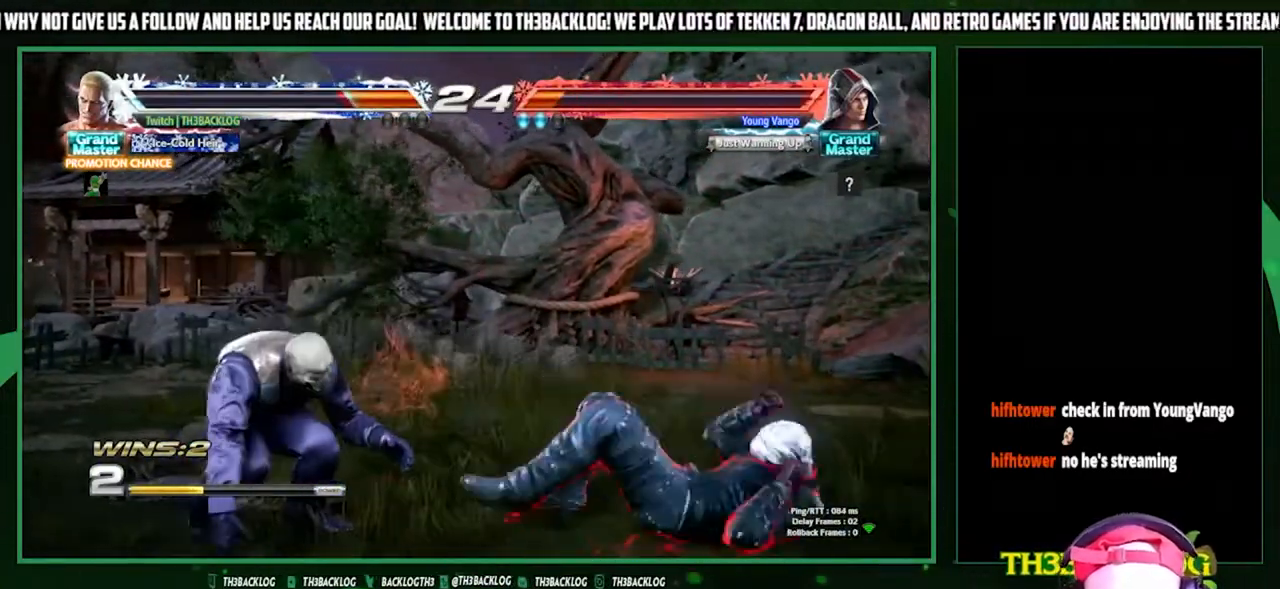
{"buttons": [], "left_stick": "down", "events": [[233, "left_stick", "down"], [300, "left_stick", "right"], [333, "SQUARE", "down"], [433, "SQUARE", "up"], [433, "left_stick", "down"]]}
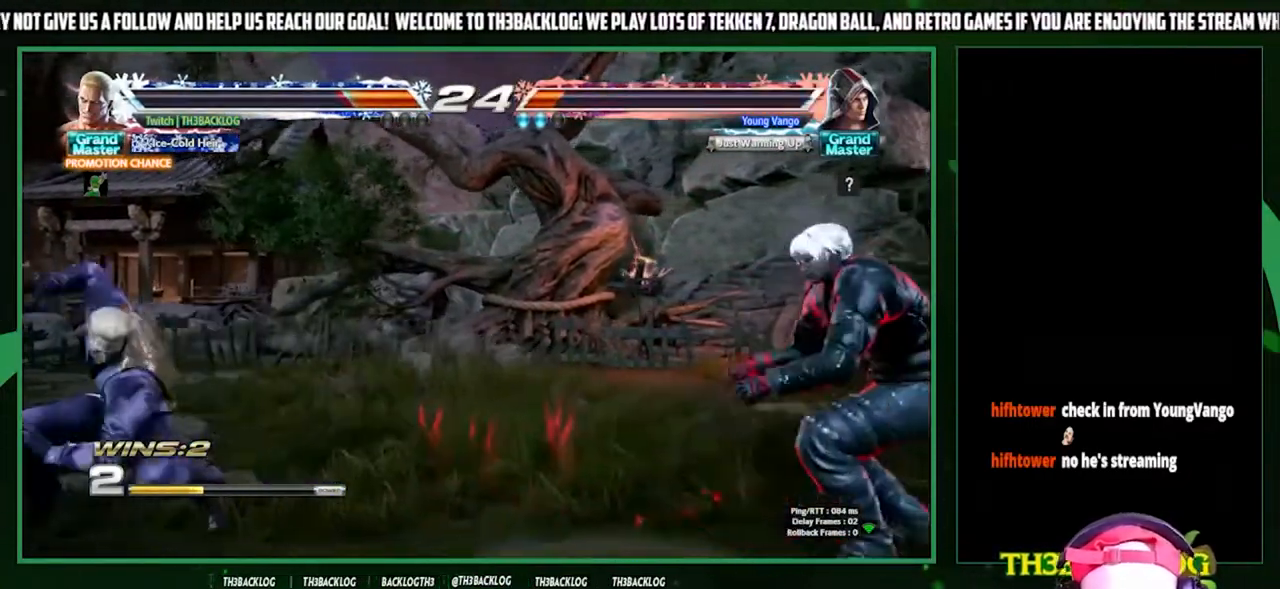
{"buttons": [], "left_stick": "center", "events": [[67, "left_stick", "right"], [133, "SQUARE", "down"], [200, "SQUARE", "up"], [200, "left_stick", "center"]]}
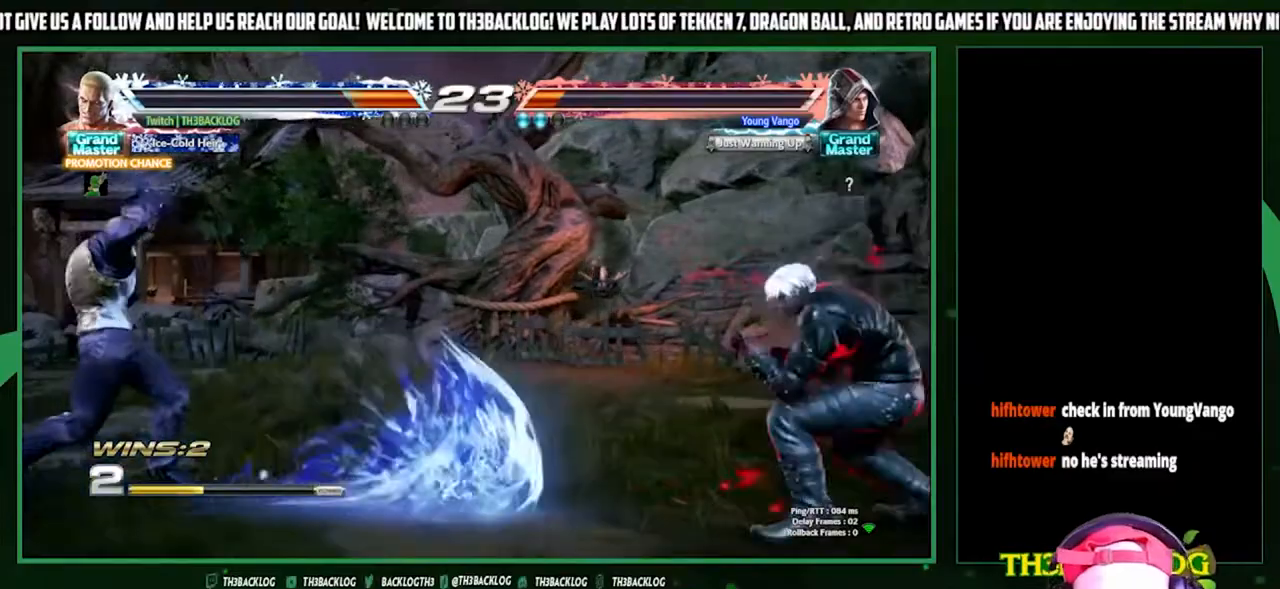
{"buttons": [], "left_stick": "right", "events": [[167, "left_stick", "right"], [233, "left_stick", "center"], [300, "left_stick", "right"]]}